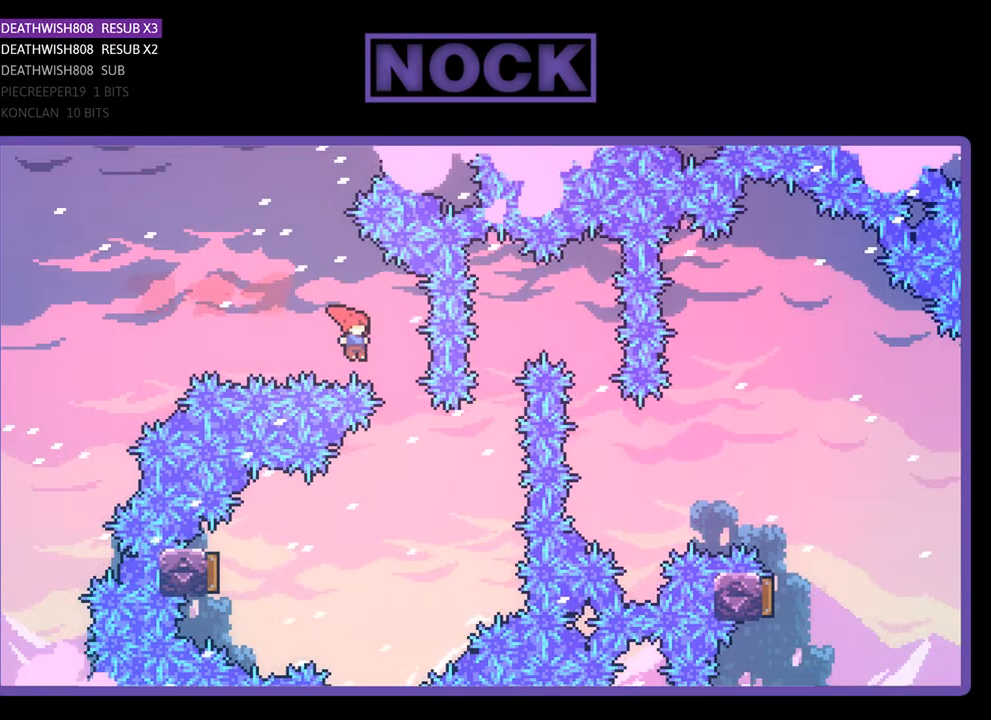
Gameplay with a controller (PlayStation layout); each line is a JSON object with the inputs held at the frame after it. "events" lists button and stick changes between this image and that frame as [ms after this image, input, new state], when the widget could be followed in between. Not read: left_stick.
{"buttons": [], "right_stick": "center", "events": [[67, "CIRCLE", "up"], [67, "DPAD_RIGHT", "up"], [267, "DPAD_LEFT", "down"], [467, "DPAD_LEFT", "up"], [500, "R2", "up"]]}
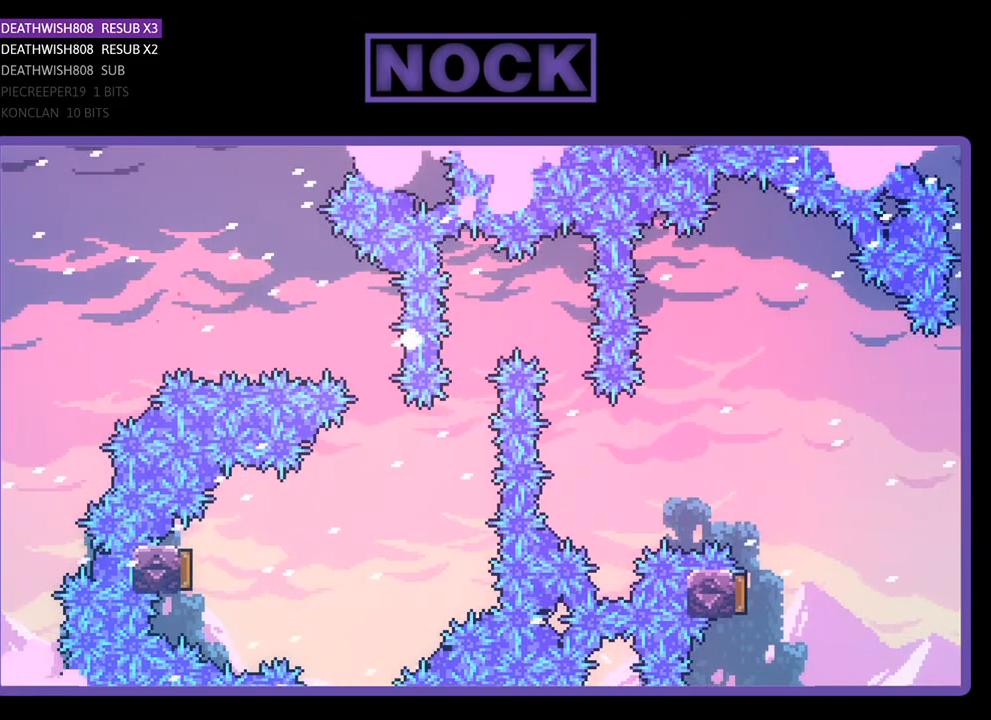
{"buttons": [], "right_stick": "center", "events": []}
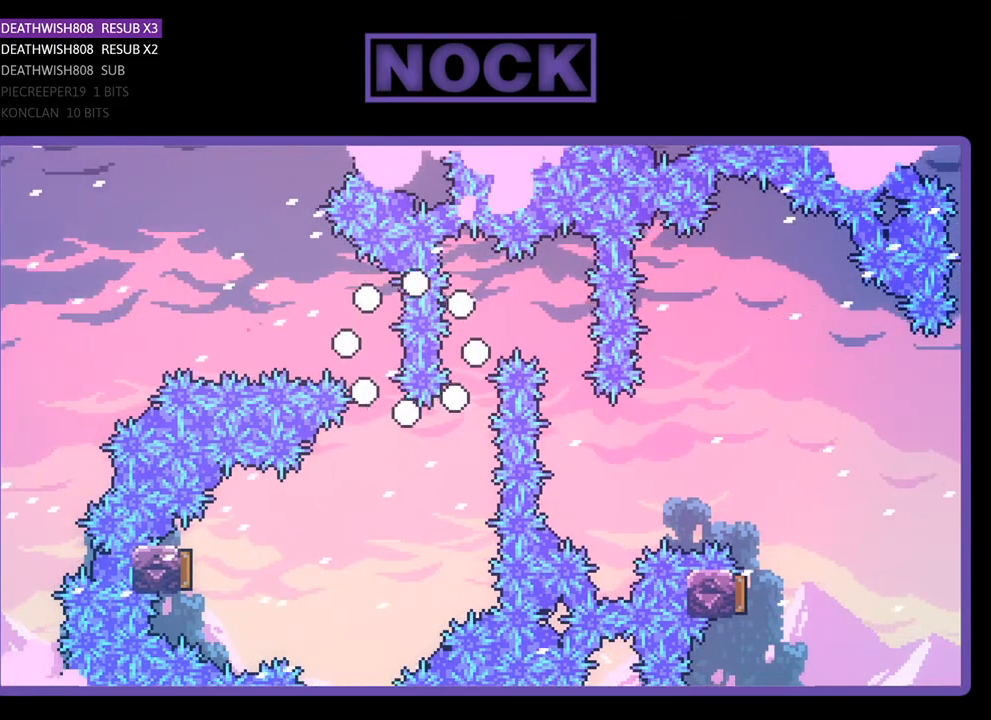
{"buttons": [], "right_stick": "center", "events": []}
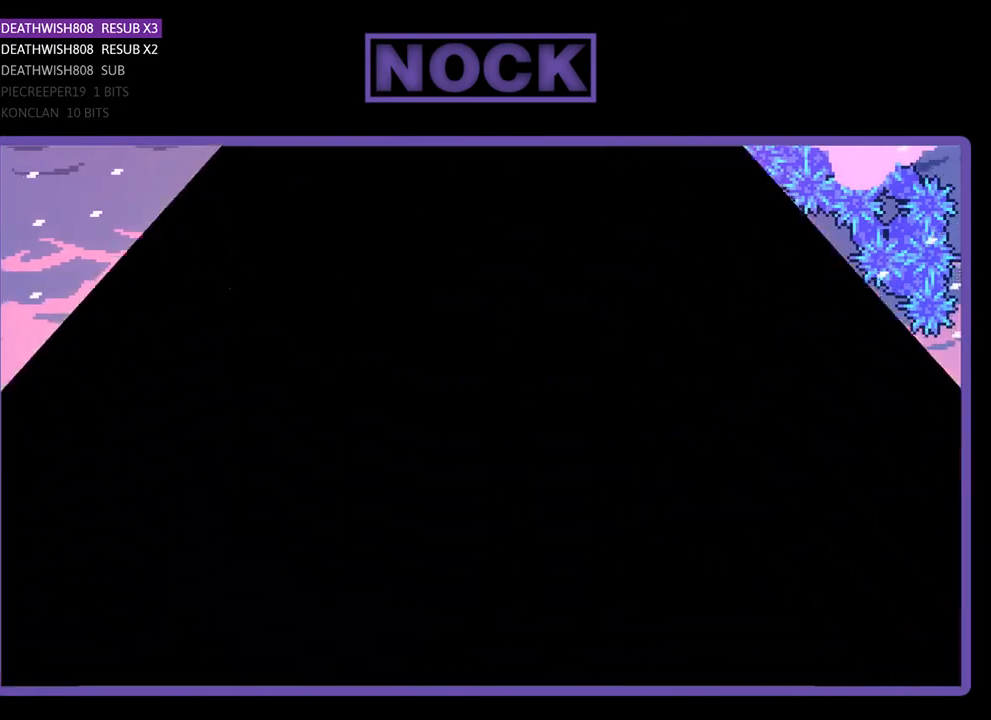
{"buttons": ["R2", "DPAD_RIGHT"], "right_stick": "center", "events": [[200, "R2", "down"], [333, "DPAD_RIGHT", "down"]]}
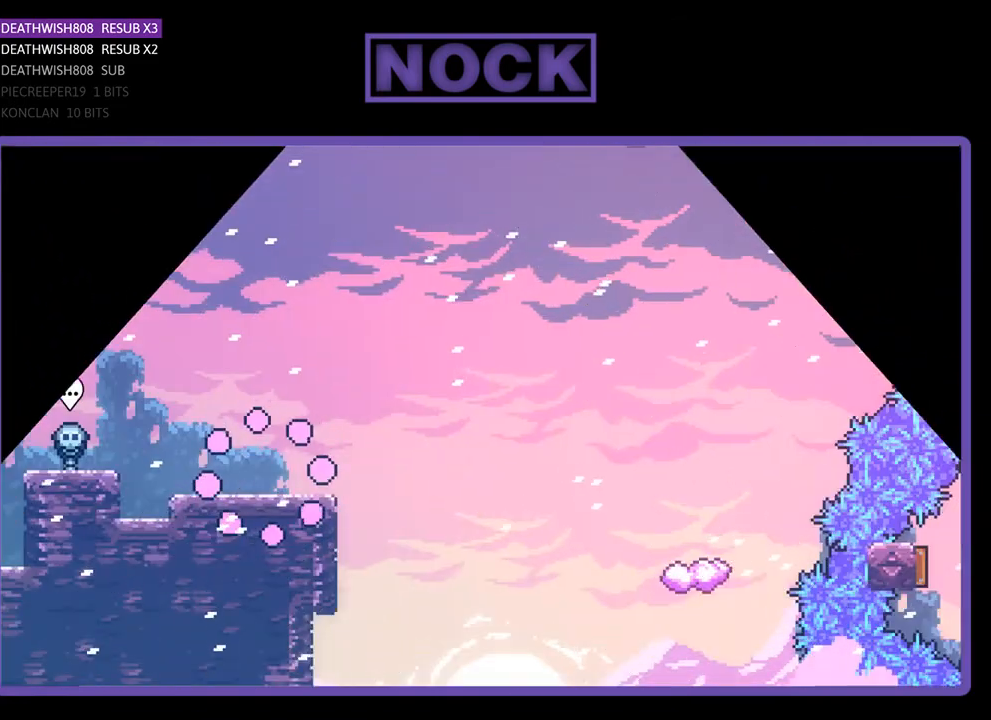
{"buttons": ["CROSS", "R2", "DPAD_UP", "DPAD_RIGHT"], "right_stick": "center", "events": [[433, "CROSS", "down"], [500, "DPAD_UP", "down"]]}
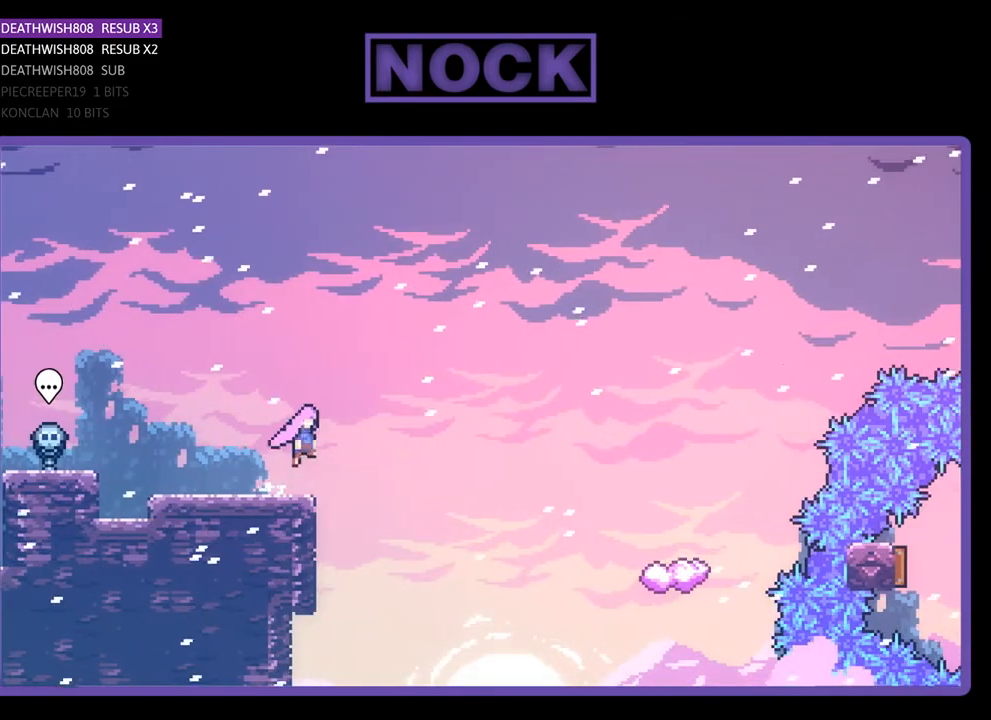
{"buttons": ["R2", "DPAD_UP", "DPAD_RIGHT"], "right_stick": "center", "events": [[100, "CROSS", "up"]]}
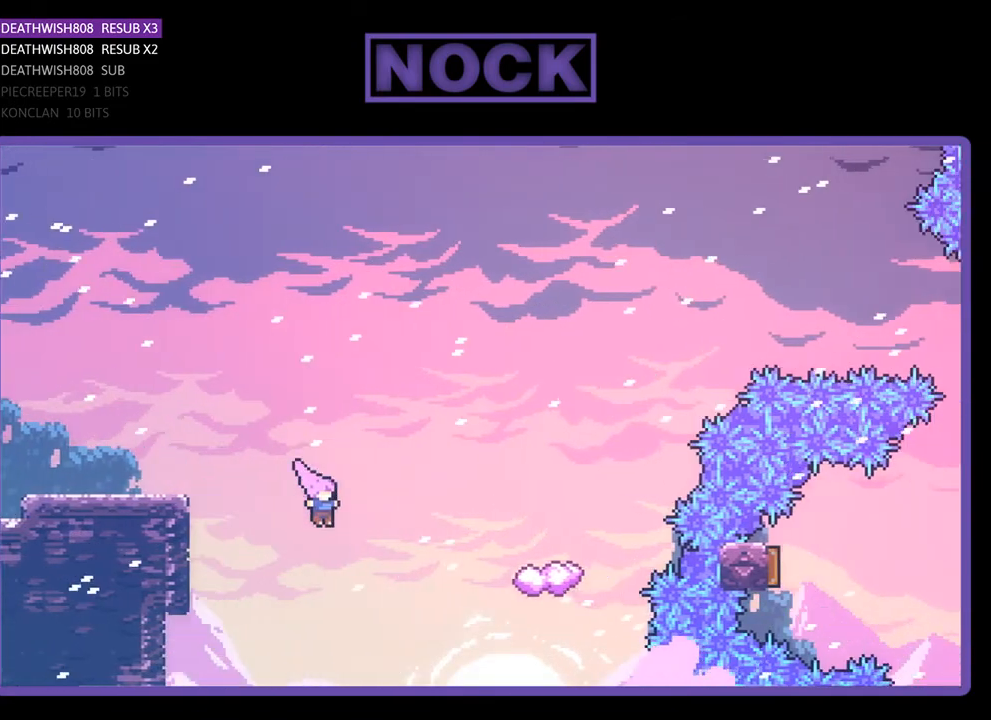
{"buttons": ["CIRCLE", "R2", "DPAD_RIGHT"], "right_stick": "center", "events": [[100, "CIRCLE", "down"], [467, "DPAD_UP", "up"]]}
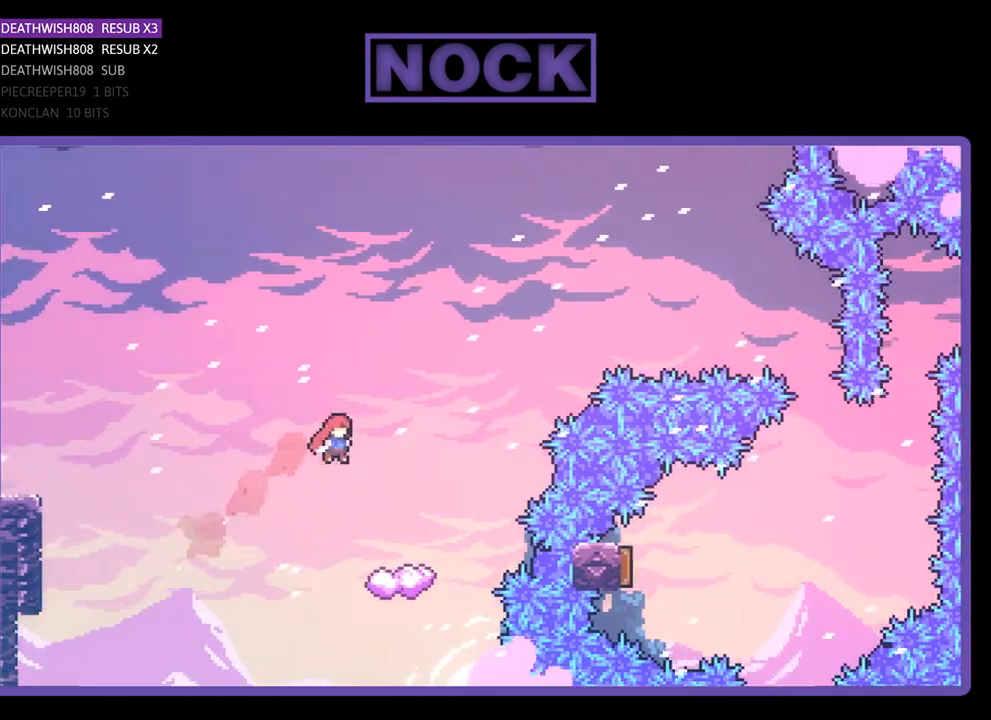
{"buttons": ["R2"], "right_stick": "center", "events": [[133, "CIRCLE", "up"], [300, "DPAD_RIGHT", "up"]]}
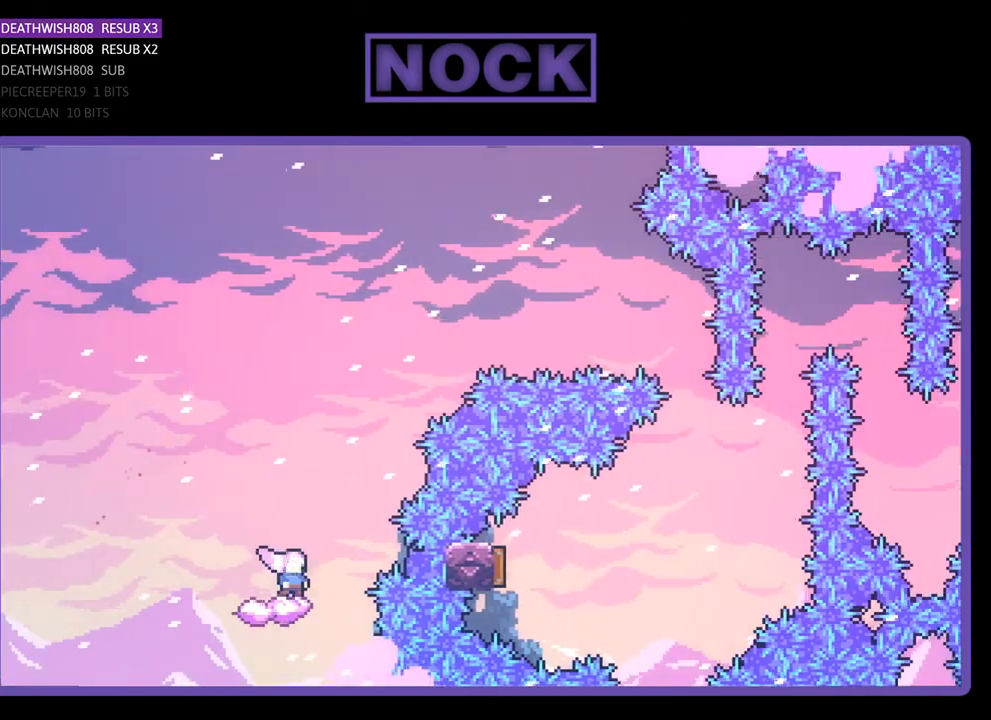
{"buttons": ["CROSS", "R2", "DPAD_RIGHT"], "right_stick": "center", "events": [[233, "DPAD_RIGHT", "down"], [267, "CROSS", "down"]]}
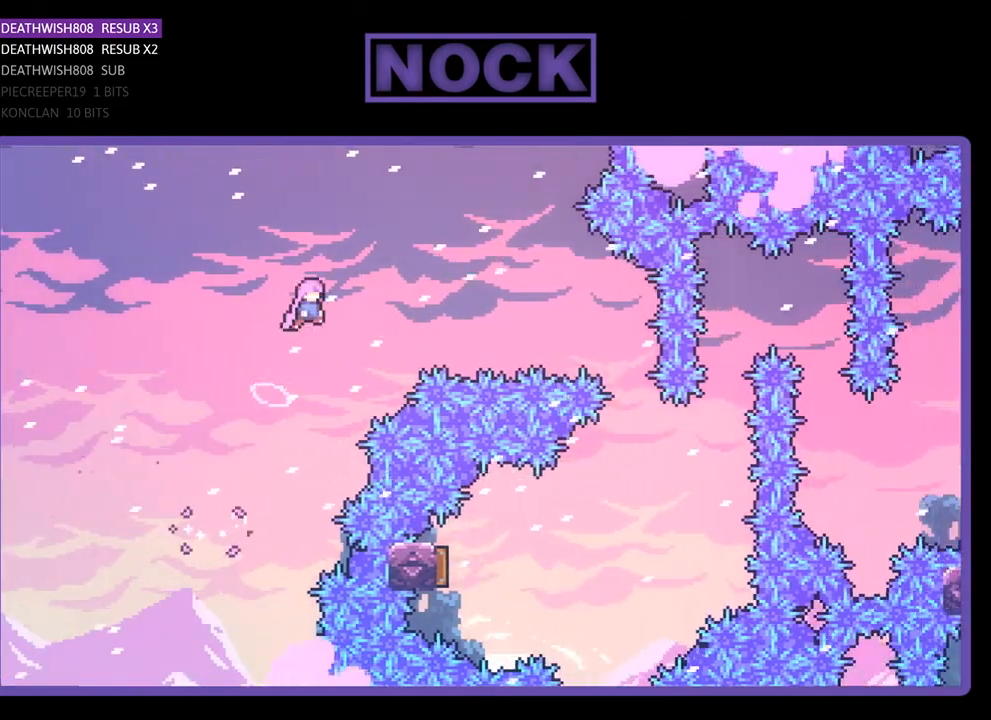
{"buttons": ["CIRCLE", "R2", "DPAD_RIGHT"], "right_stick": "center", "events": [[200, "CROSS", "up"], [300, "CIRCLE", "down"]]}
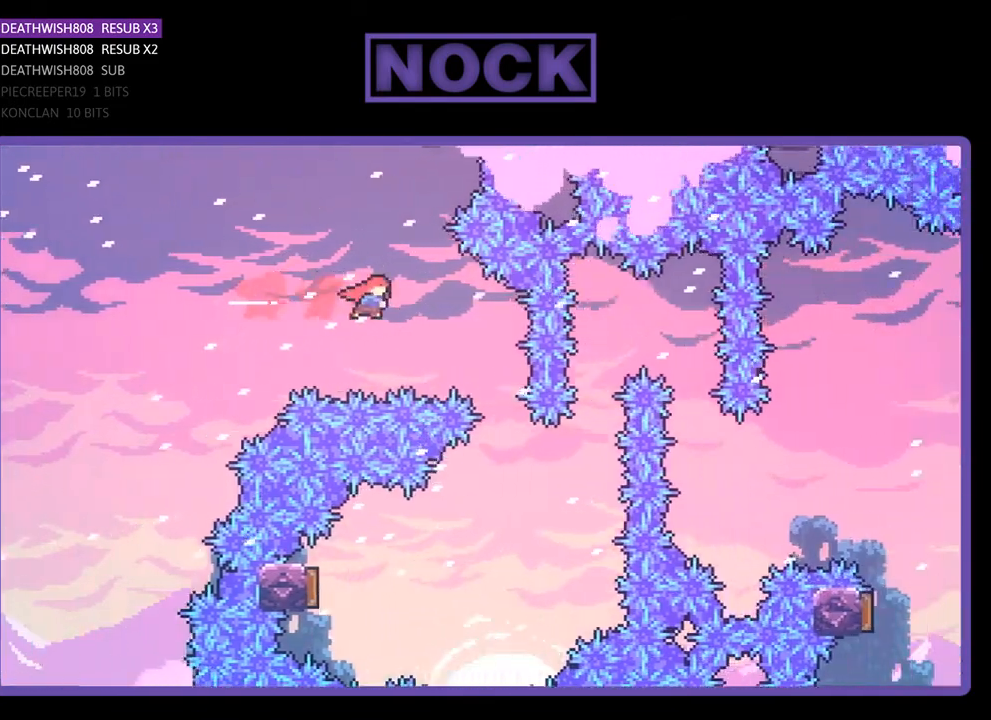
{"buttons": ["R2", "DPAD_LEFT"], "right_stick": "center", "events": [[267, "CIRCLE", "up"], [300, "DPAD_RIGHT", "up"], [500, "DPAD_LEFT", "down"]]}
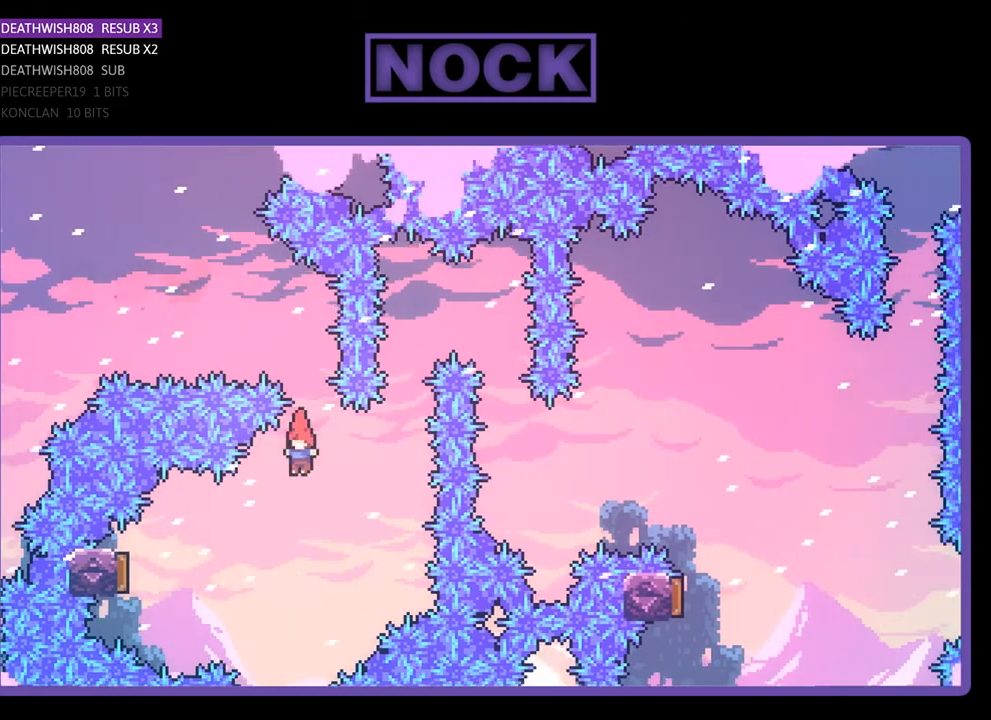
{"buttons": ["CIRCLE", "R2"], "right_stick": "center", "events": [[200, "CIRCLE", "down"], [500, "DPAD_LEFT", "up"]]}
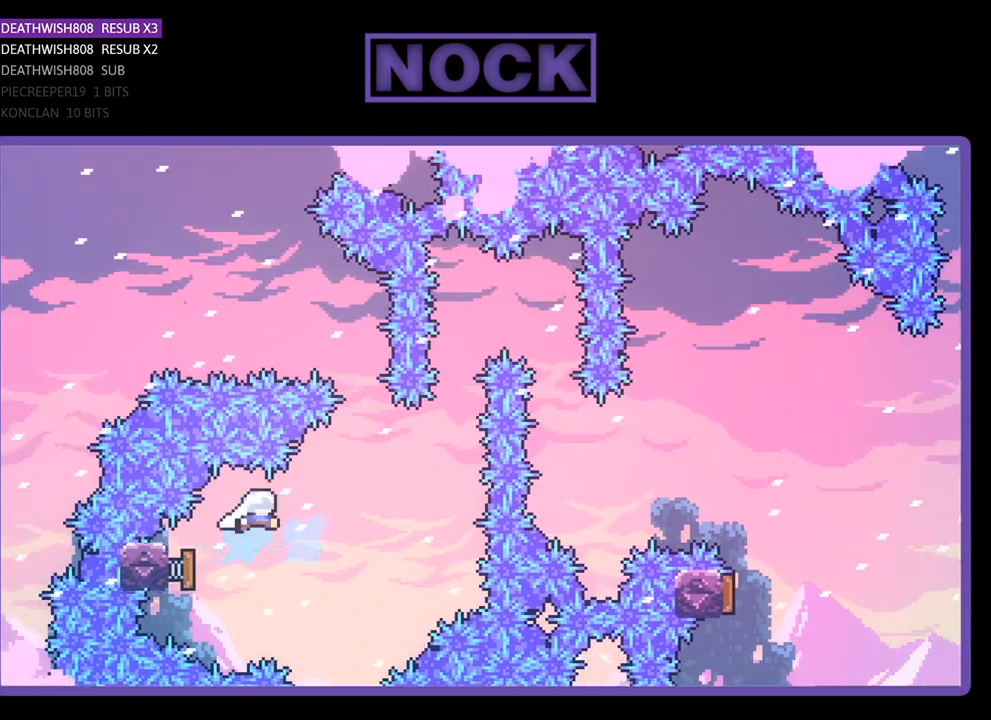
{"buttons": ["CIRCLE", "R2", "DPAD_UP"], "right_stick": "center", "events": [[67, "CIRCLE", "up"], [167, "DPAD_RIGHT", "down"], [467, "CIRCLE", "down"], [467, "DPAD_RIGHT", "up"], [467, "DPAD_UP", "down"]]}
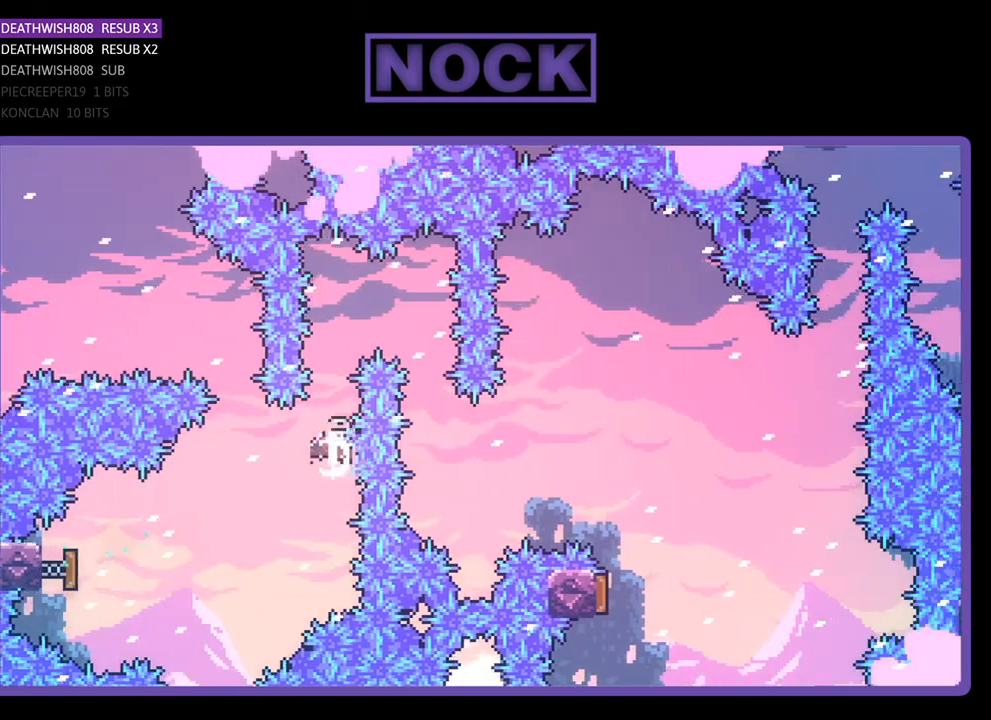
{"buttons": ["R2", "DPAD_RIGHT"], "right_stick": "center", "events": [[100, "DPAD_RIGHT", "down"], [233, "CIRCLE", "up"], [333, "DPAD_UP", "up"]]}
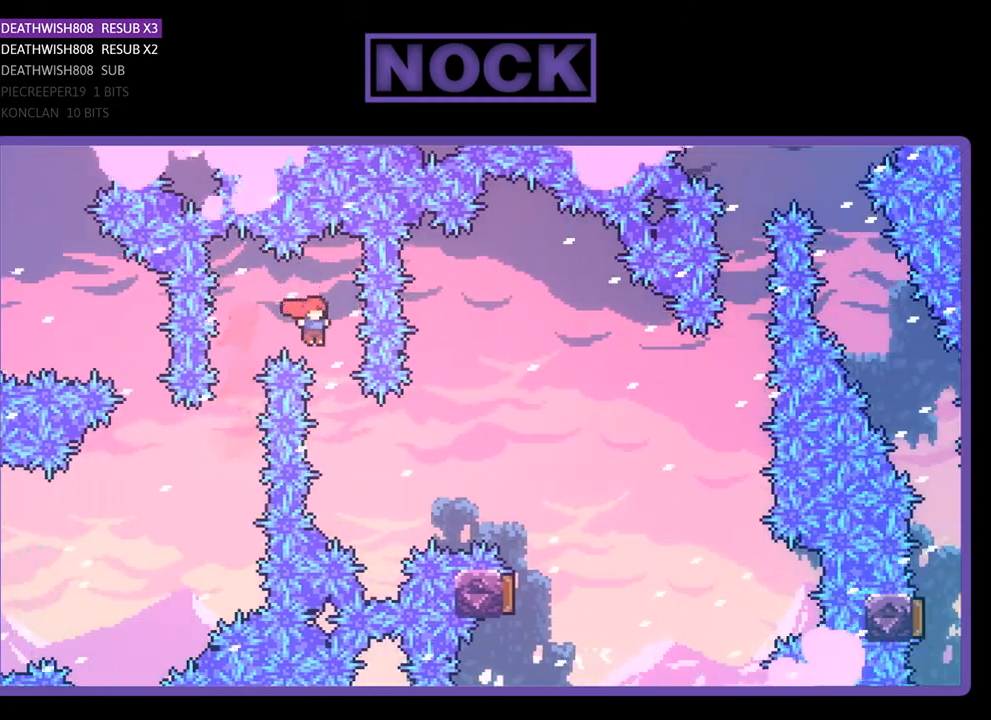
{"buttons": ["CIRCLE", "R2", "DPAD_UP", "DPAD_RIGHT"], "right_stick": "center", "events": [[33, "DPAD_RIGHT", "up"], [200, "DPAD_RIGHT", "down"], [200, "DPAD_UP", "down"], [300, "CIRCLE", "down"]]}
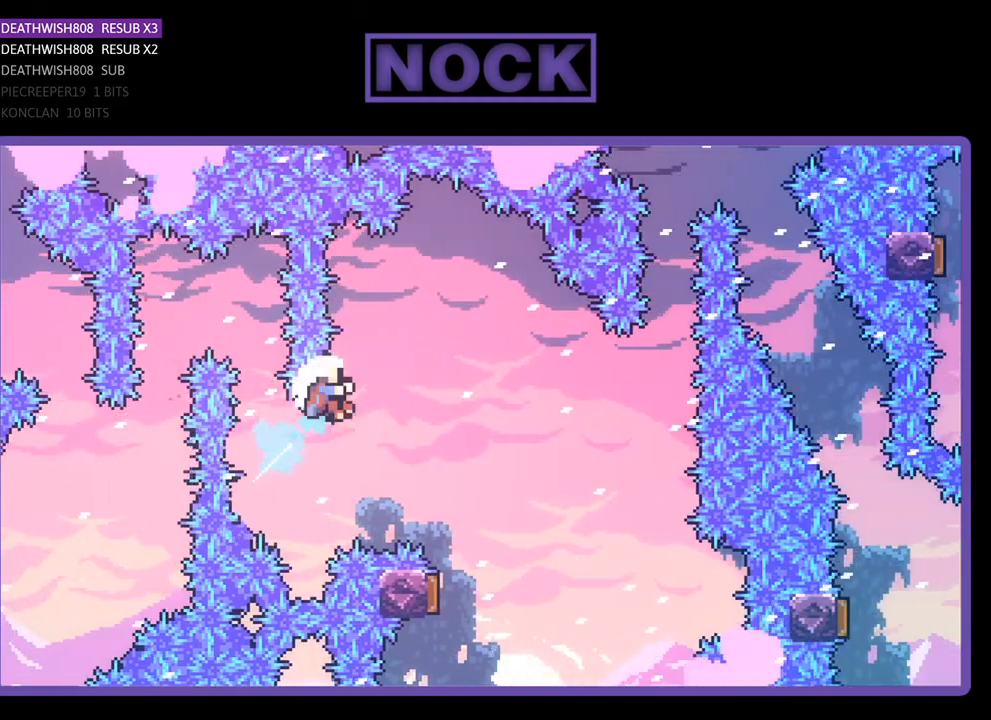
{"buttons": [], "right_stick": "center", "events": [[33, "CIRCLE", "up"], [333, "DPAD_UP", "up"], [400, "DPAD_RIGHT", "up"], [467, "R2", "up"]]}
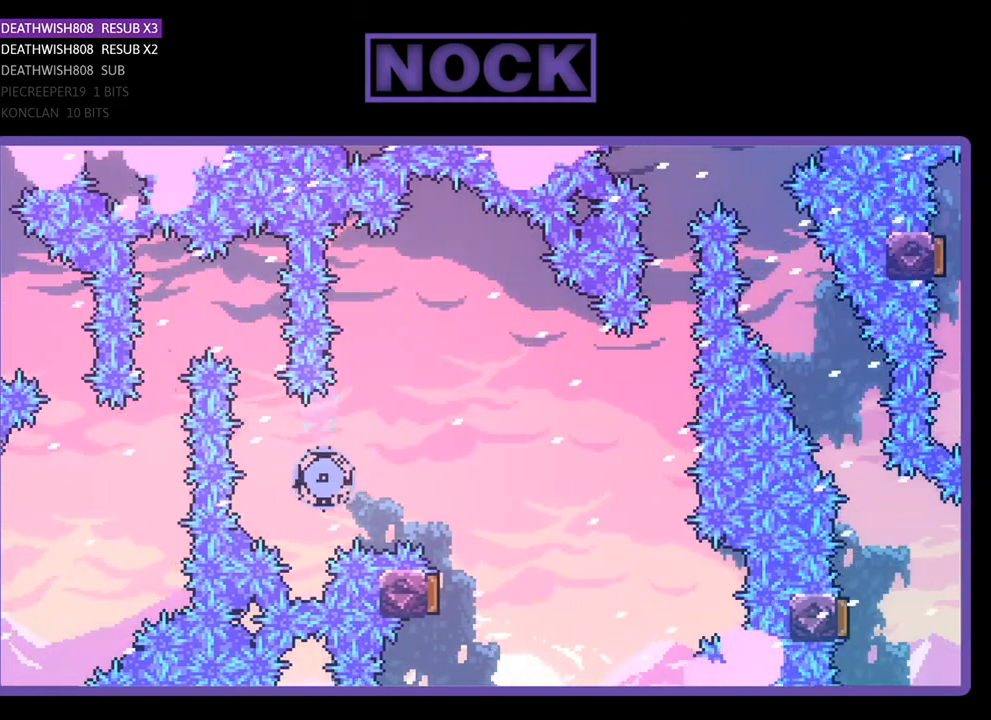
{"buttons": [], "right_stick": "center", "events": []}
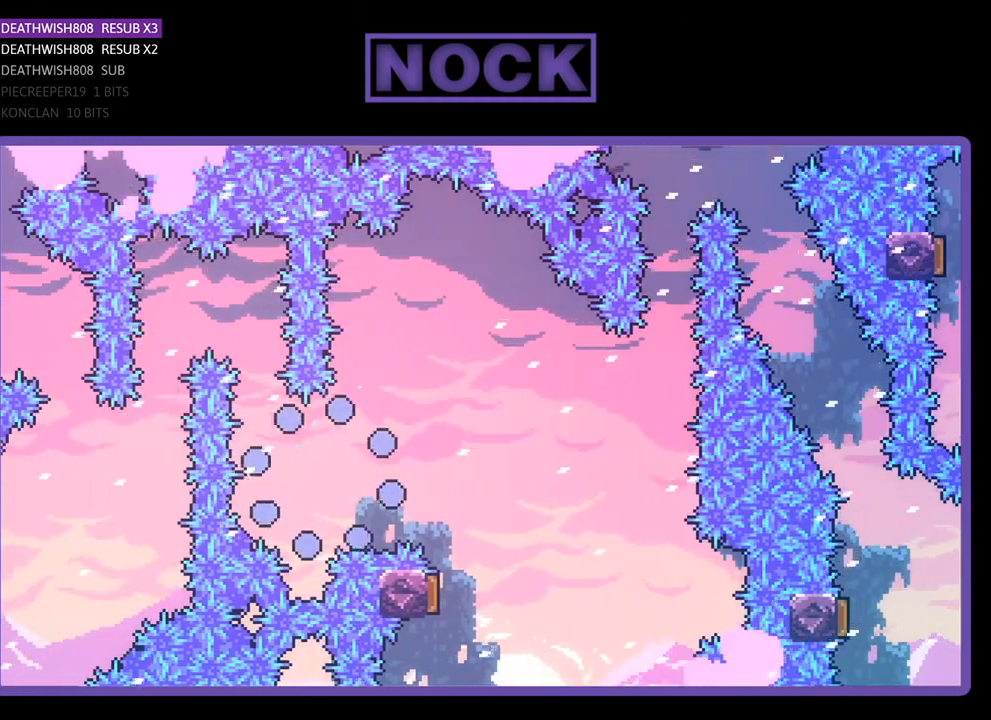
{"buttons": ["R2", "DPAD_RIGHT"], "right_stick": "center", "events": [[233, "R2", "down"], [333, "DPAD_RIGHT", "down"]]}
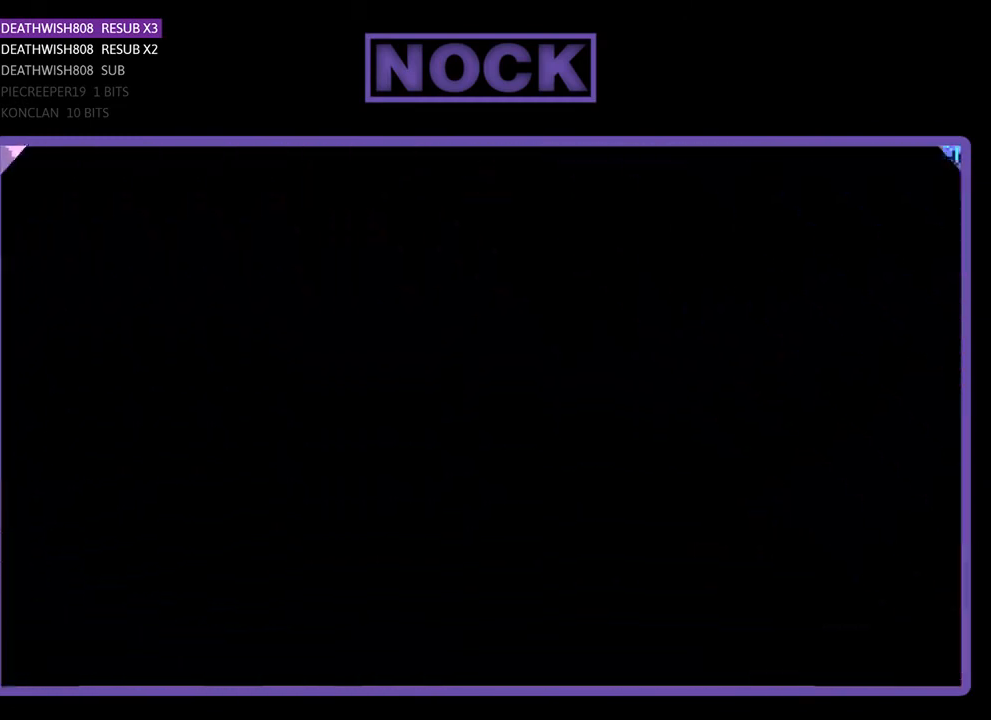
{"buttons": ["R2", "DPAD_RIGHT"], "right_stick": "center", "events": []}
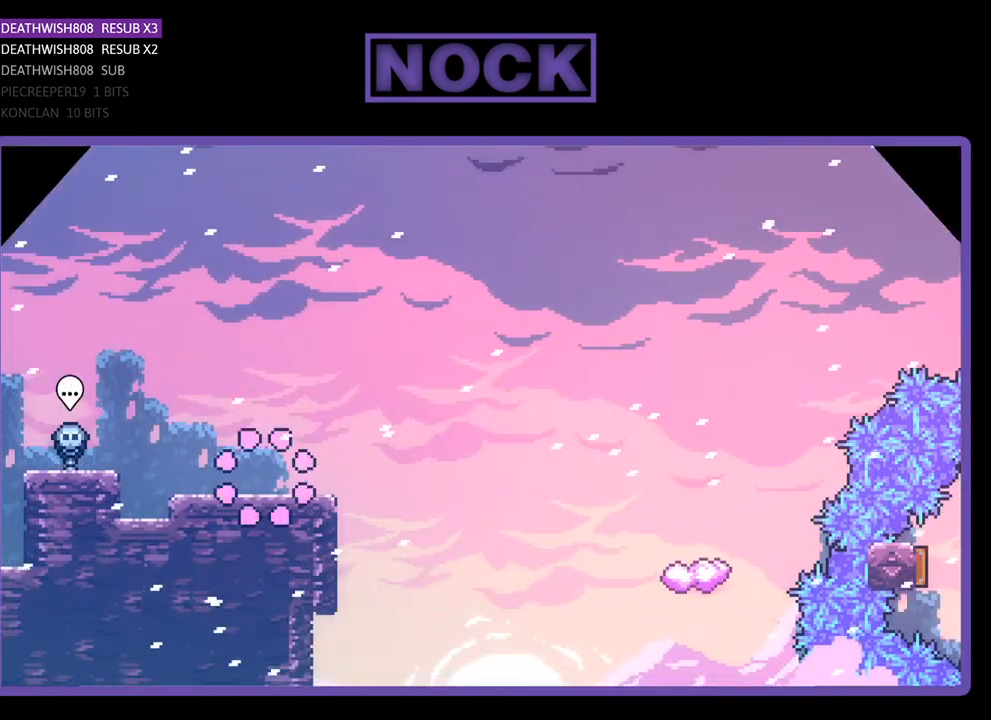
{"buttons": ["R2", "DPAD_RIGHT"], "right_stick": "center", "events": [[300, "CROSS", "down"], [467, "CROSS", "up"]]}
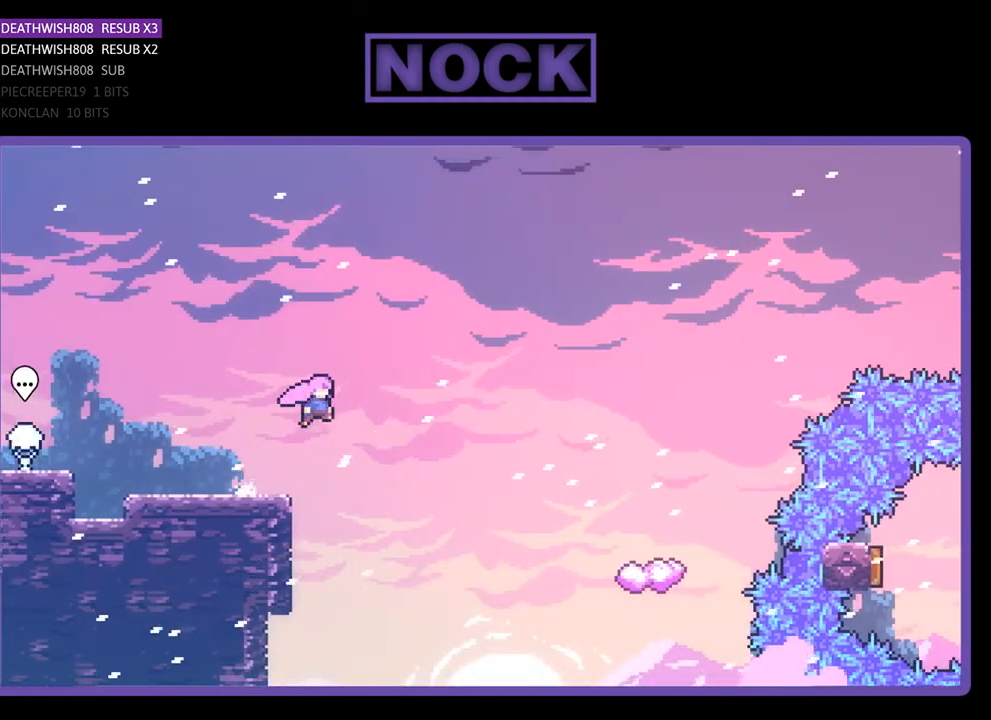
{"buttons": ["CIRCLE", "R2", "DPAD_RIGHT"], "right_stick": "center", "events": [[467, "CIRCLE", "down"]]}
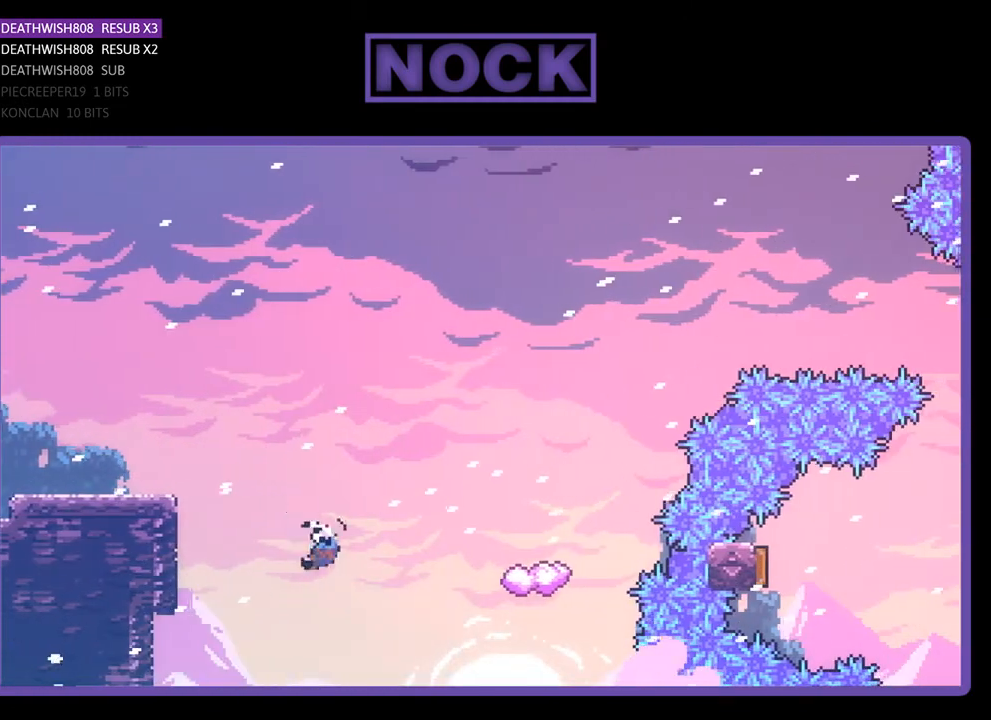
{"buttons": ["R2", "DPAD_UP"], "right_stick": "center", "events": [[400, "DPAD_UP", "down"], [433, "CIRCLE", "up"], [433, "DPAD_RIGHT", "up"]]}
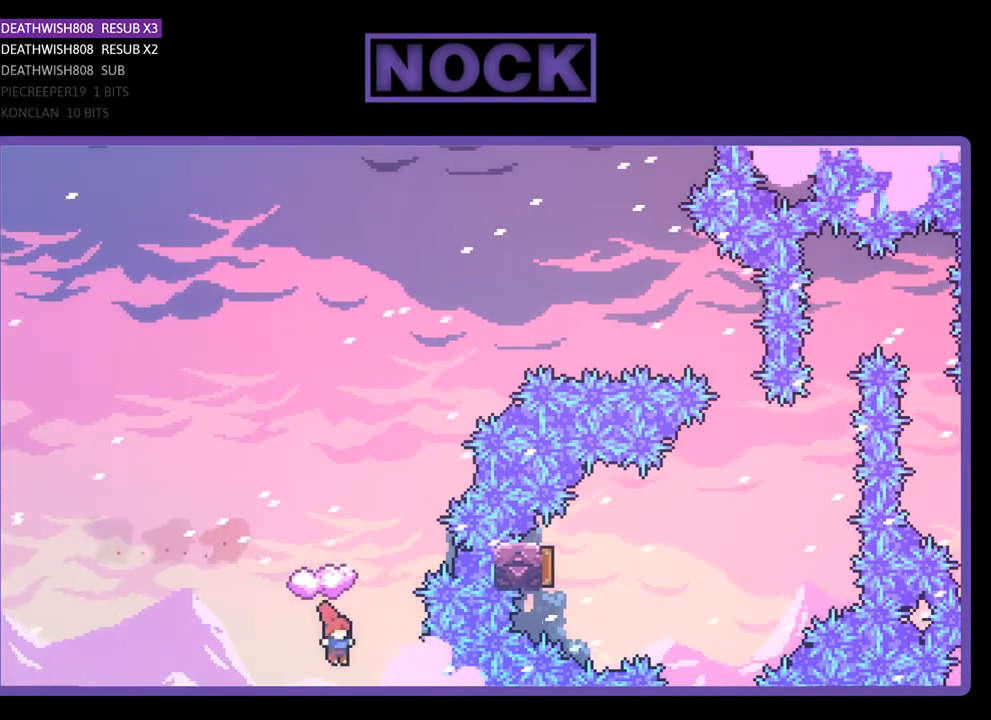
{"buttons": ["R2"], "right_stick": "center", "events": [[67, "CIRCLE", "down"], [400, "DPAD_UP", "up"], [433, "CIRCLE", "up"]]}
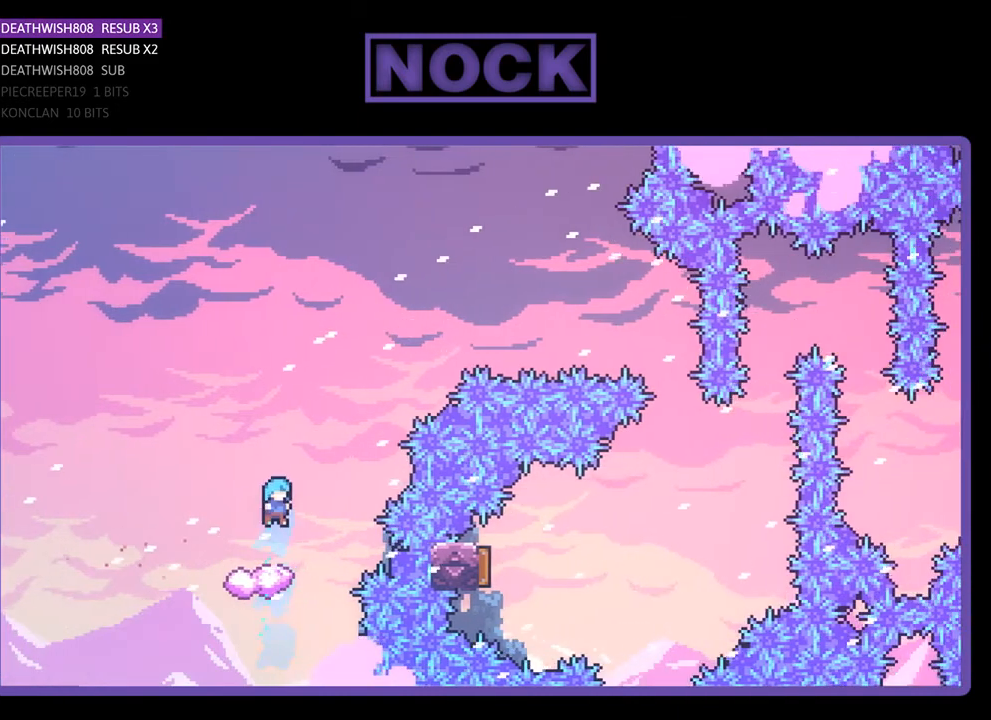
{"buttons": ["R2", "DPAD_RIGHT"], "right_stick": "center", "events": [[500, "DPAD_RIGHT", "down"]]}
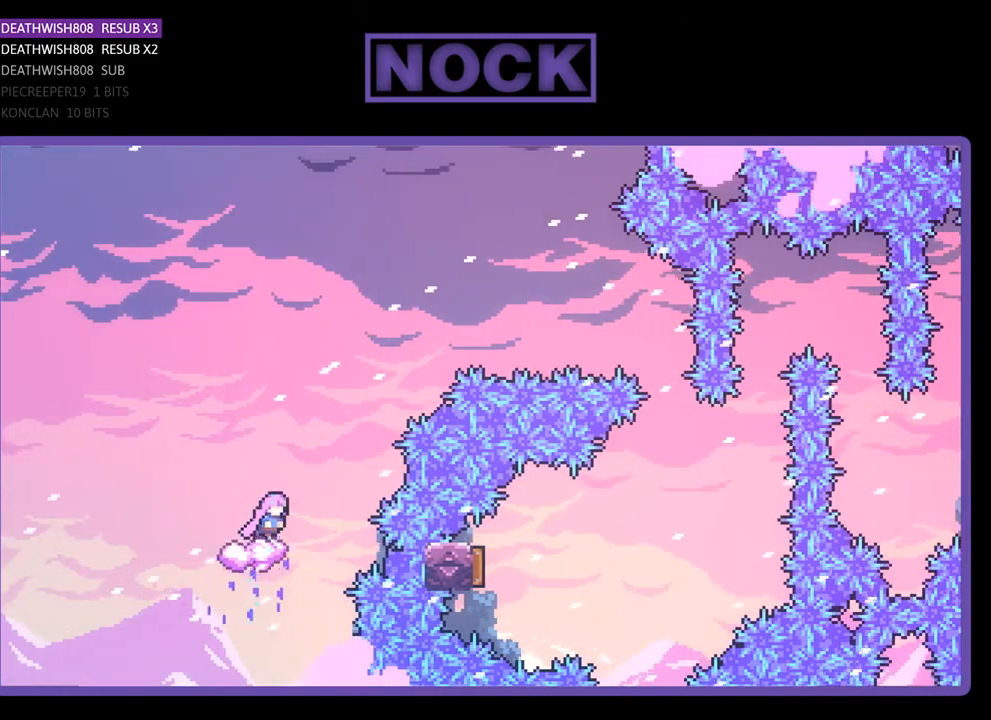
{"buttons": ["CROSS", "R2", "DPAD_RIGHT"], "right_stick": "center", "events": [[100, "CROSS", "down"]]}
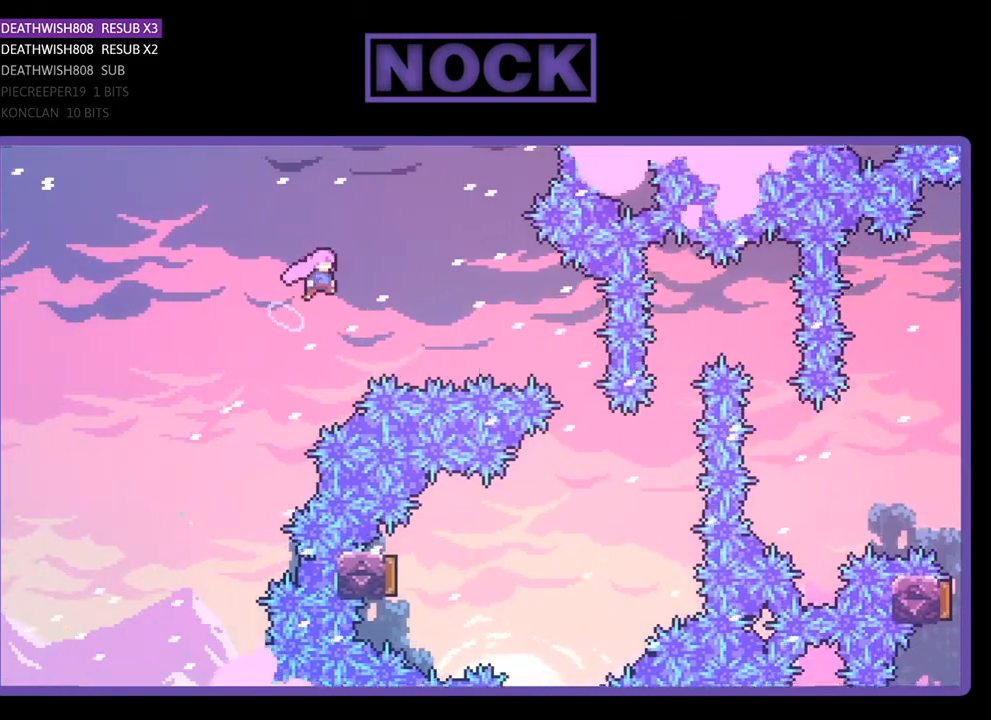
{"buttons": ["R2", "DPAD_RIGHT"], "right_stick": "center", "events": [[100, "CROSS", "up"], [167, "CIRCLE", "down"], [433, "CIRCLE", "up"]]}
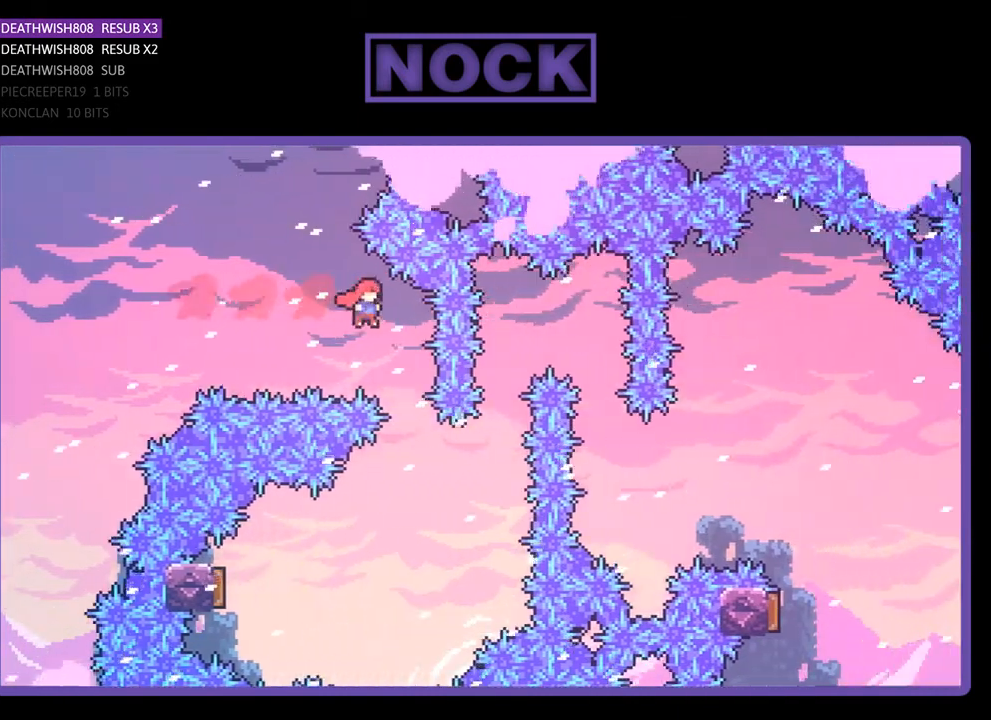
{"buttons": ["R2", "DPAD_LEFT"], "right_stick": "center", "events": [[133, "DPAD_RIGHT", "up"], [267, "DPAD_LEFT", "down"]]}
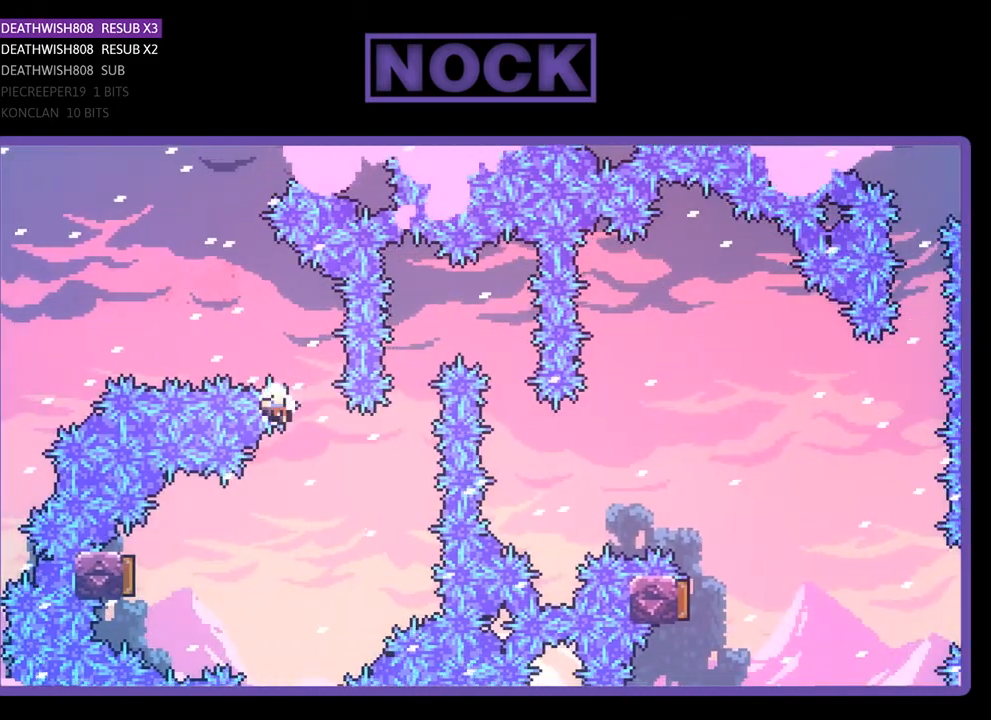
{"buttons": [], "right_stick": "center", "events": [[200, "DPAD_LEFT", "up"], [200, "R2", "up"]]}
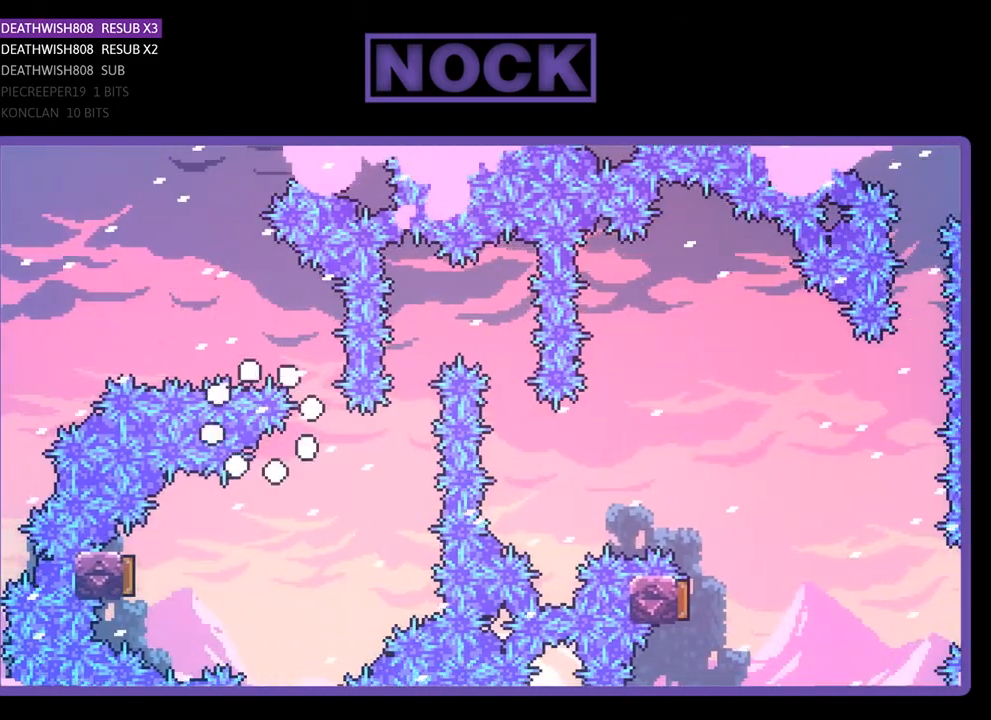
{"buttons": [], "right_stick": "center", "events": []}